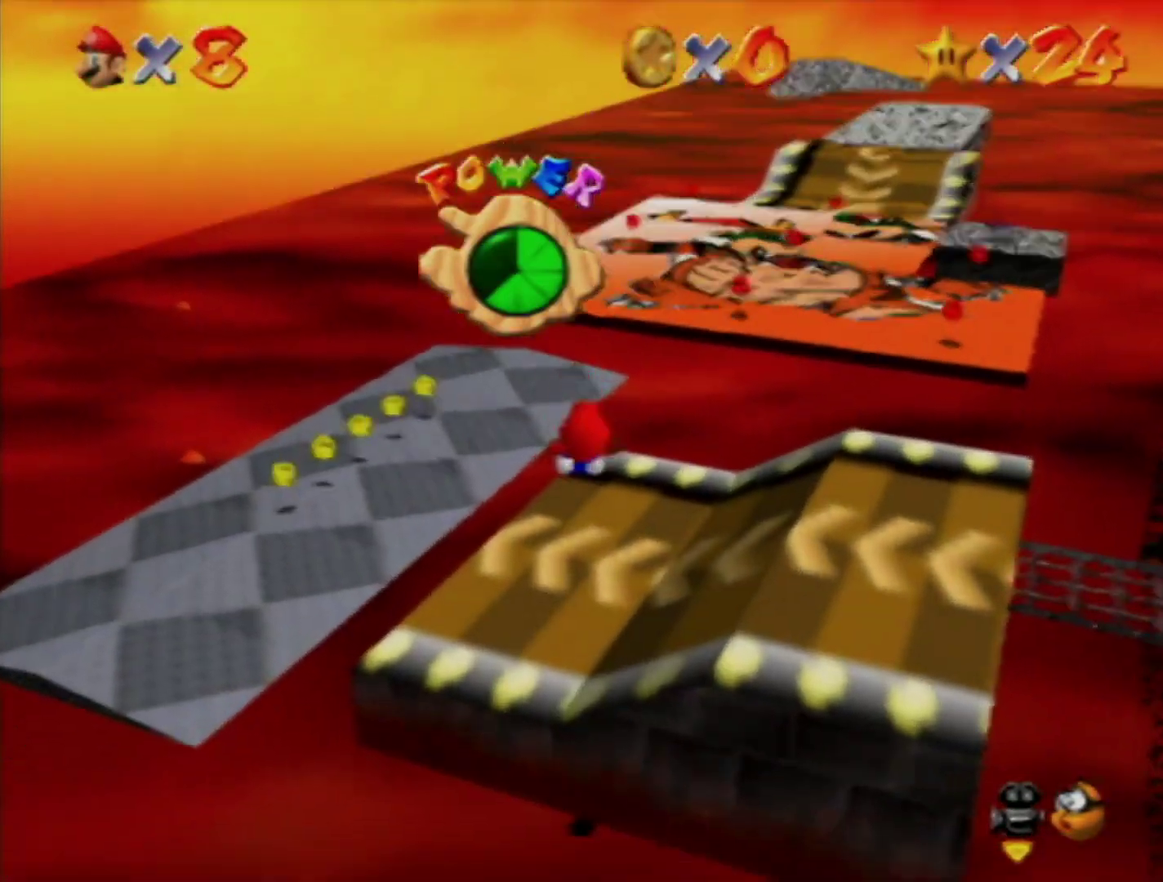
Gameplay with a controller (Nintendo layout); each line is a JSON object with the inputs held at the frame after it. "events" lists button and stick changes between this image and that frame as [ms after this image, input, new state], when the widget could be followed in between. Not read: L3 R3.
{"buttons": [], "left_stick": "up", "events": []}
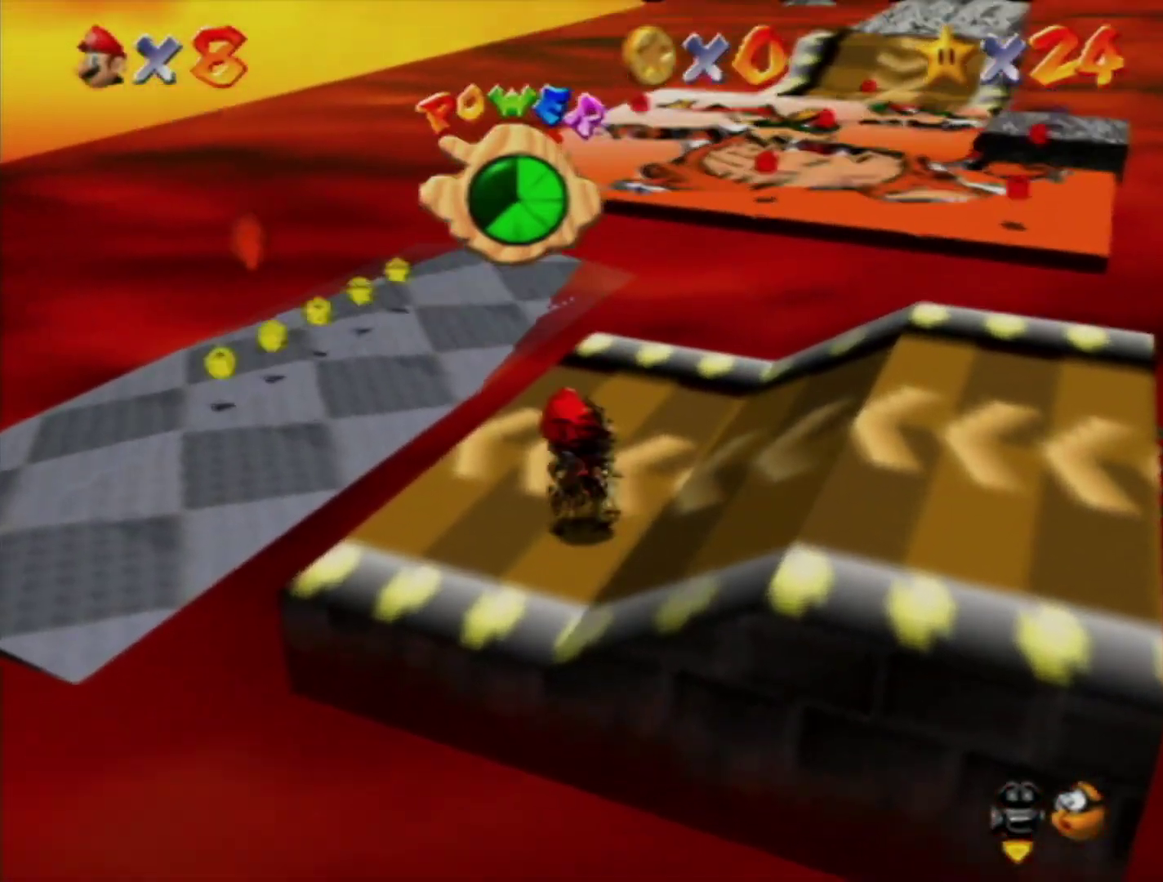
{"buttons": [], "left_stick": "up", "events": []}
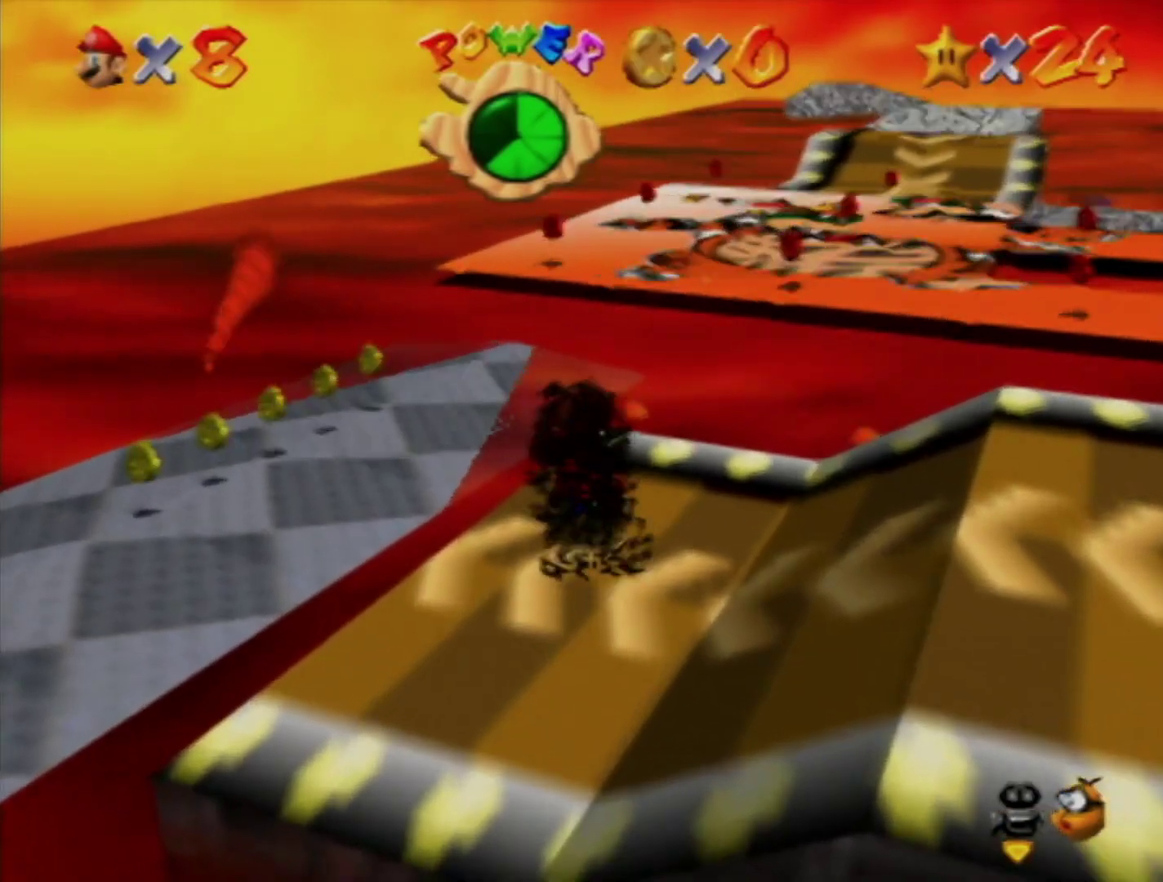
{"buttons": ["Z"], "left_stick": "up", "events": [[250, "Z", "down"], [283, "A", "down"], [467, "A", "up"]]}
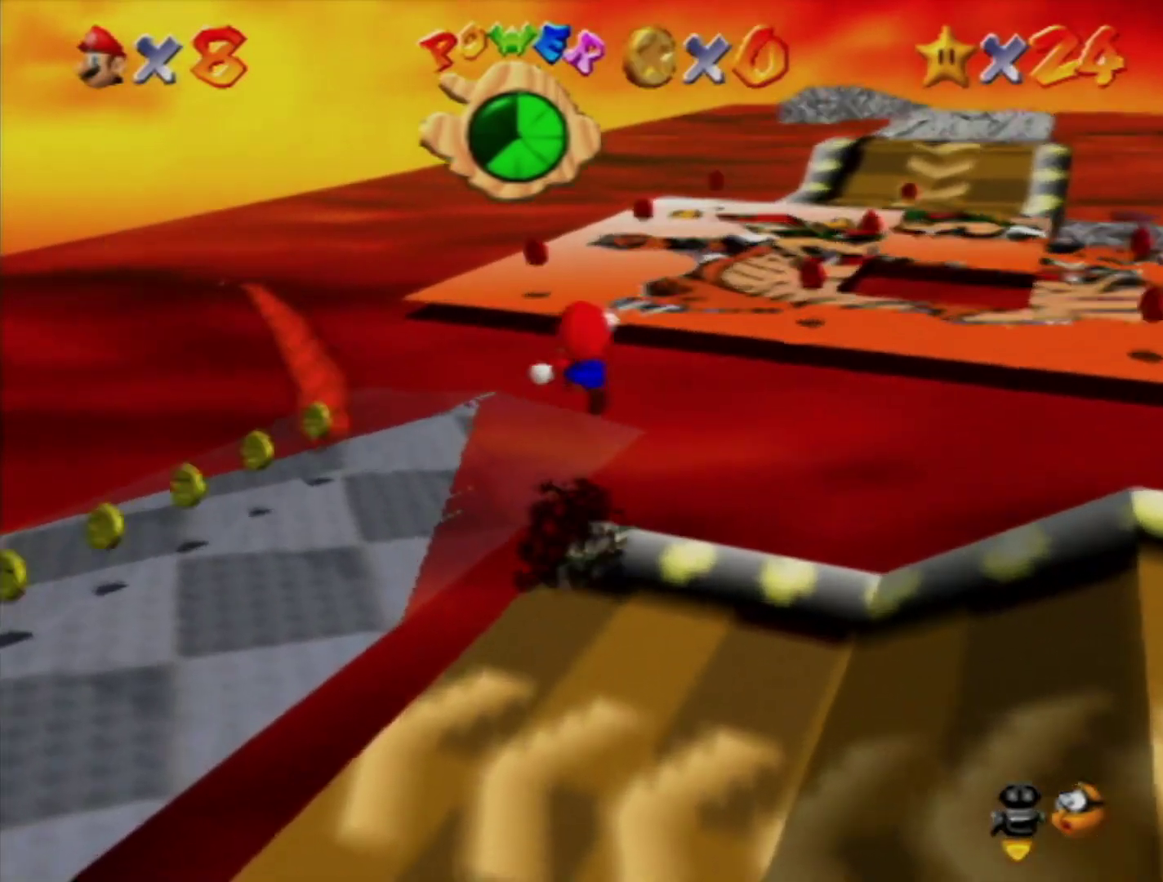
{"buttons": [], "left_stick": "up-left", "events": [[133, "Z", "up"], [150, "left_stick", "up-left"]]}
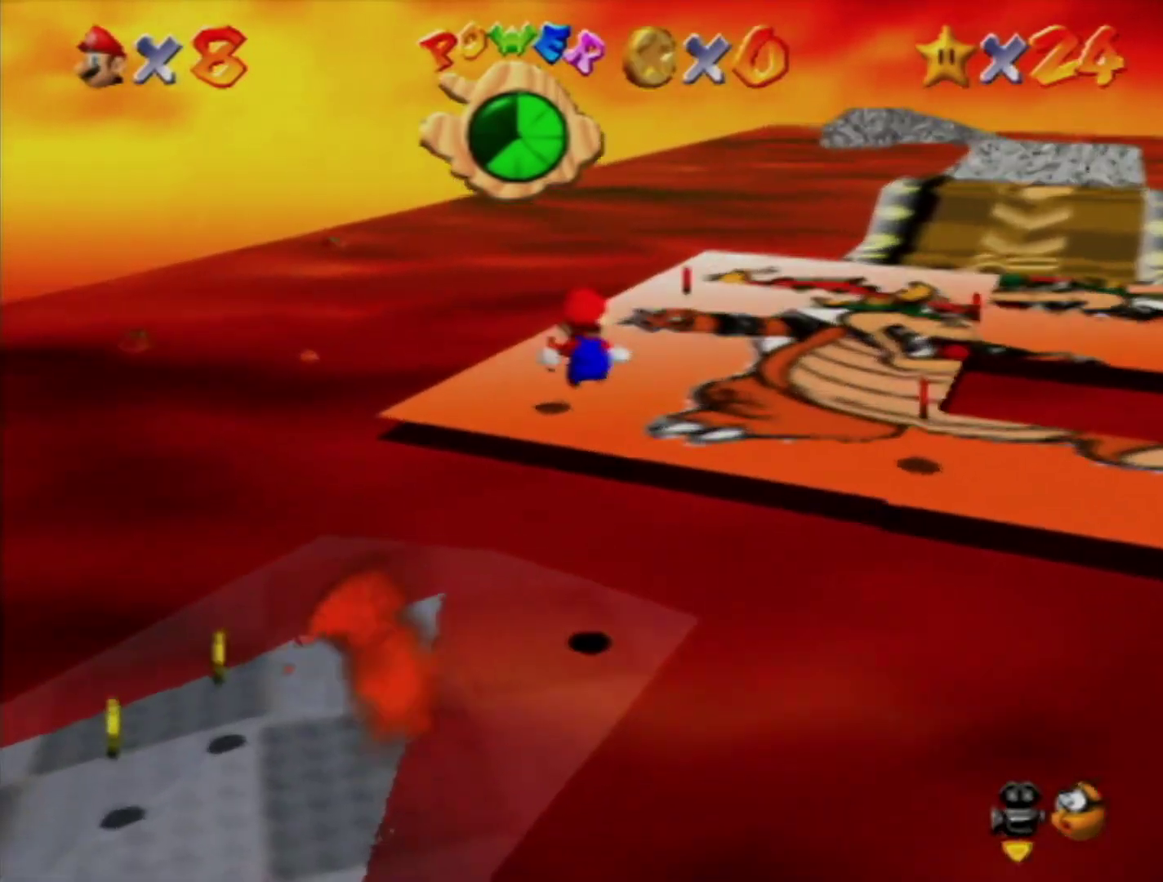
{"buttons": [], "left_stick": "up-right", "events": [[150, "left_stick", "up"], [467, "left_stick", "up-right"]]}
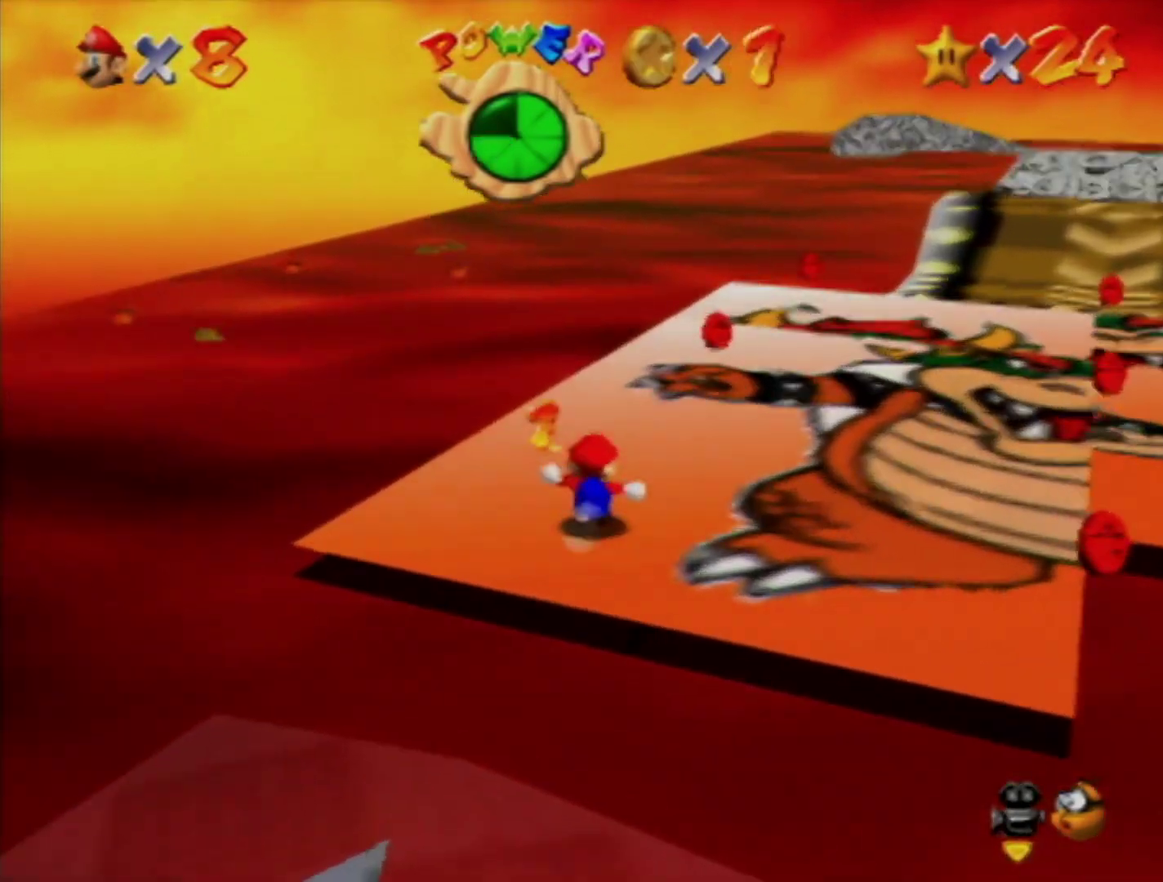
{"buttons": ["A", "B"], "left_stick": "center", "events": [[100, "B", "down"], [200, "B", "up"], [433, "B", "down"], [433, "left_stick", "center"], [500, "A", "down"]]}
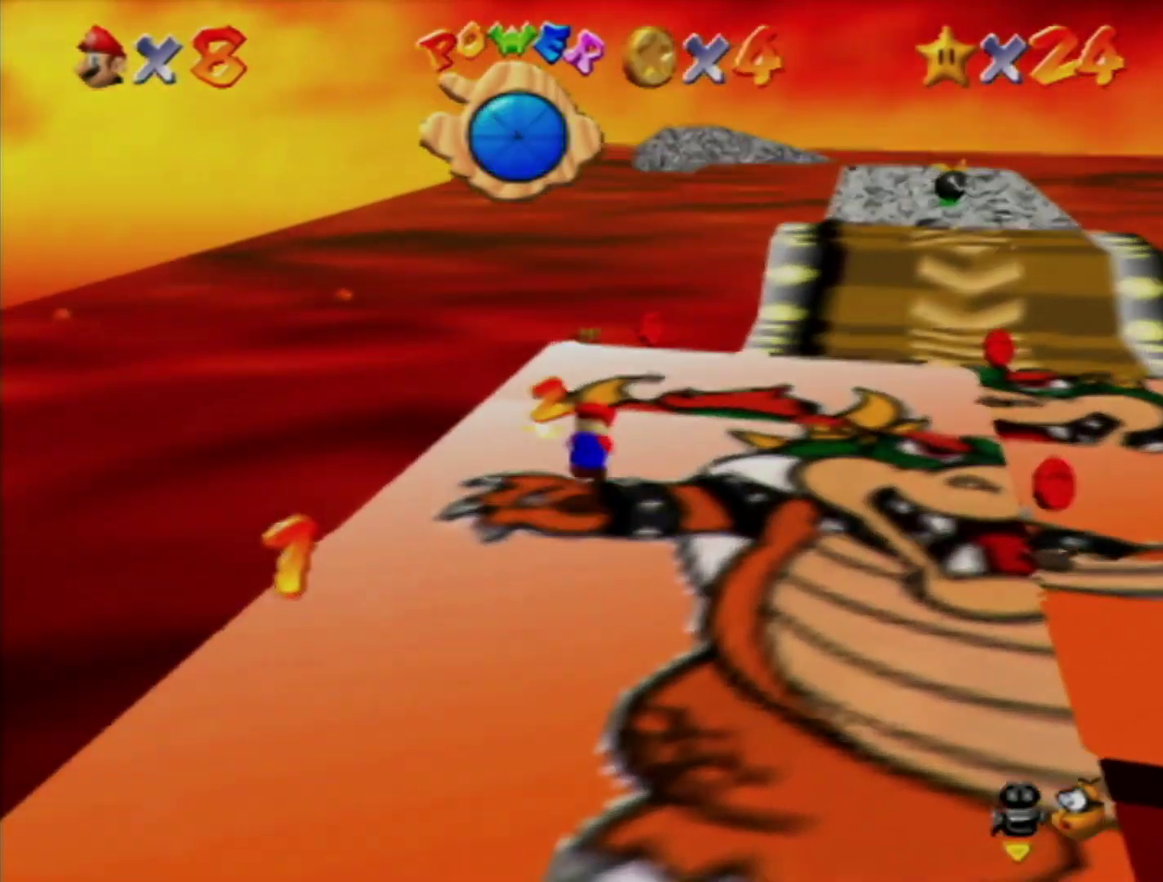
{"buttons": [], "left_stick": "up-right", "events": [[33, "B", "up"], [67, "A", "up"], [67, "left_stick", "up-right"]]}
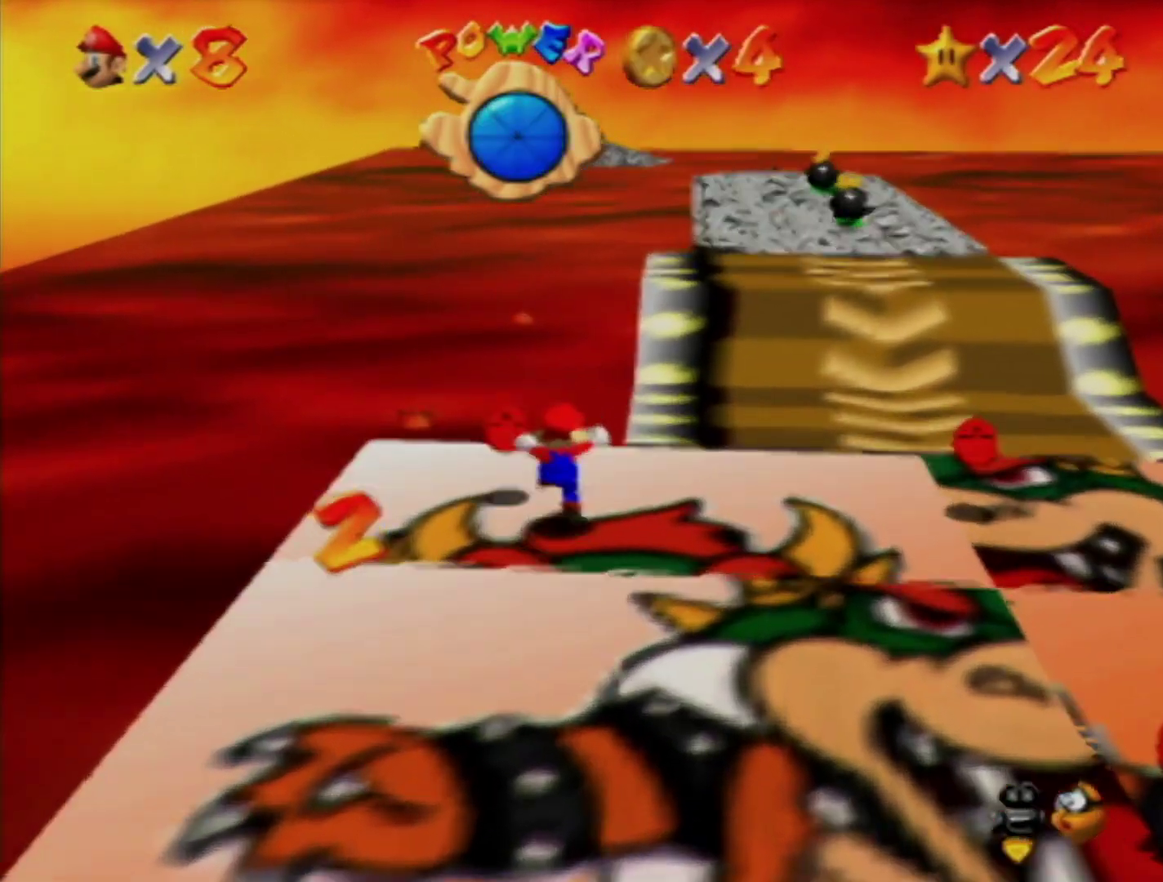
{"buttons": [], "left_stick": "down-right", "events": [[100, "left_stick", "right"], [450, "left_stick", "down-right"]]}
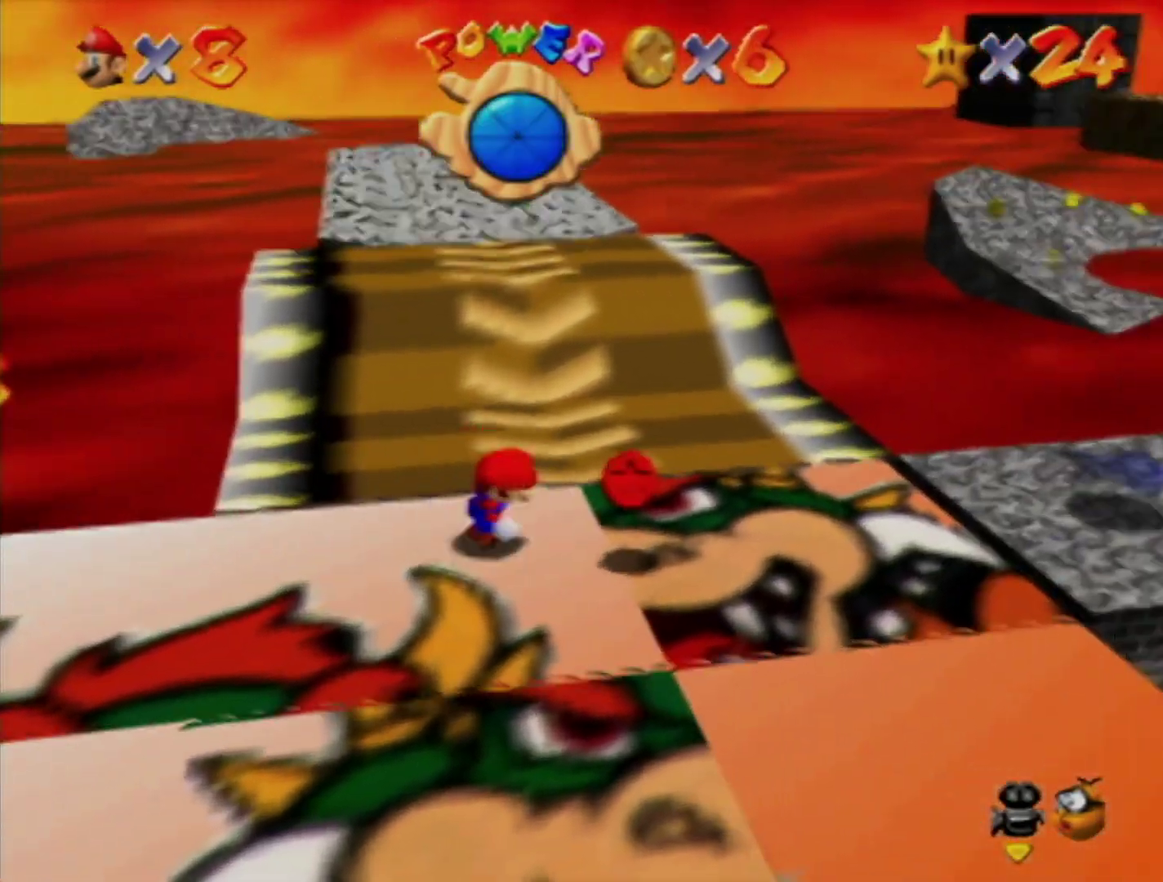
{"buttons": [], "left_stick": "down", "events": [[283, "left_stick", "down"], [350, "B", "down"], [433, "B", "up"]]}
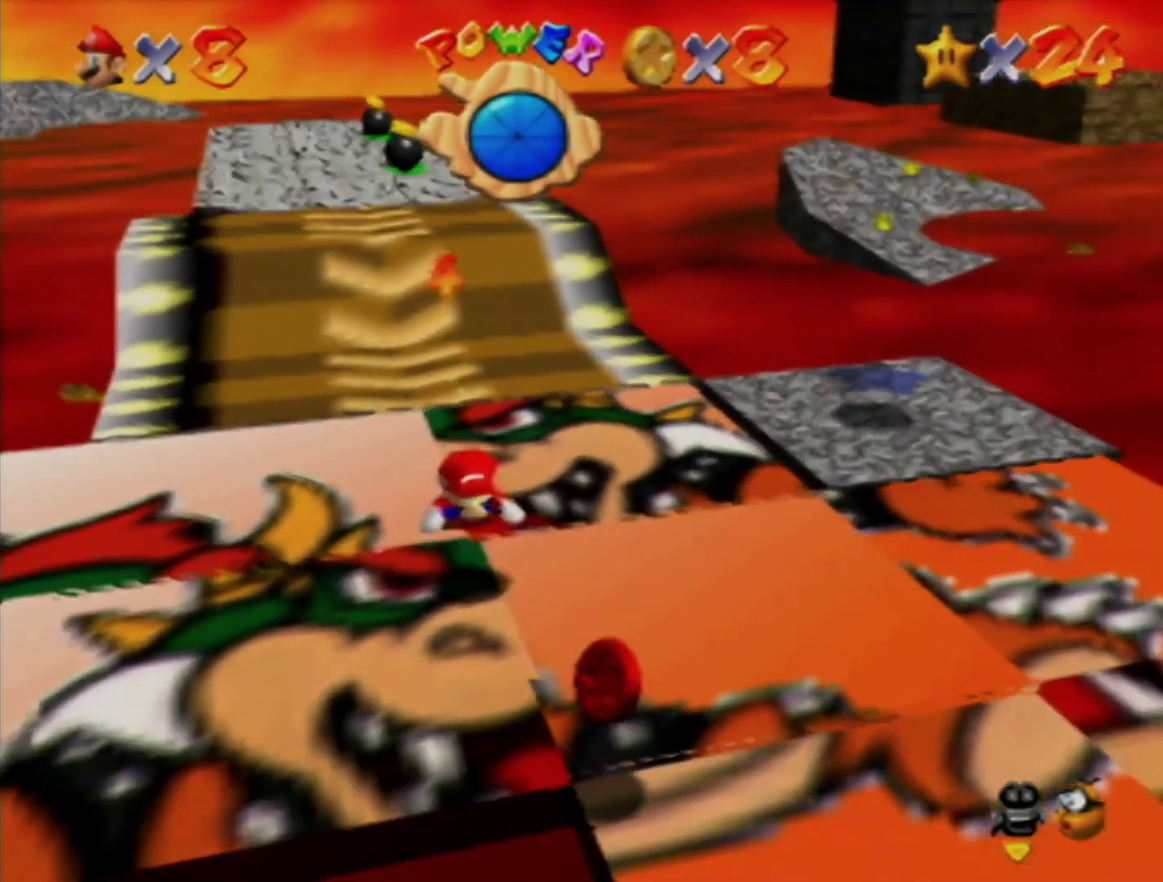
{"buttons": [], "left_stick": "right", "events": [[217, "B", "down"], [250, "A", "down"], [250, "left_stick", "right"], [283, "B", "up"], [317, "A", "up"]]}
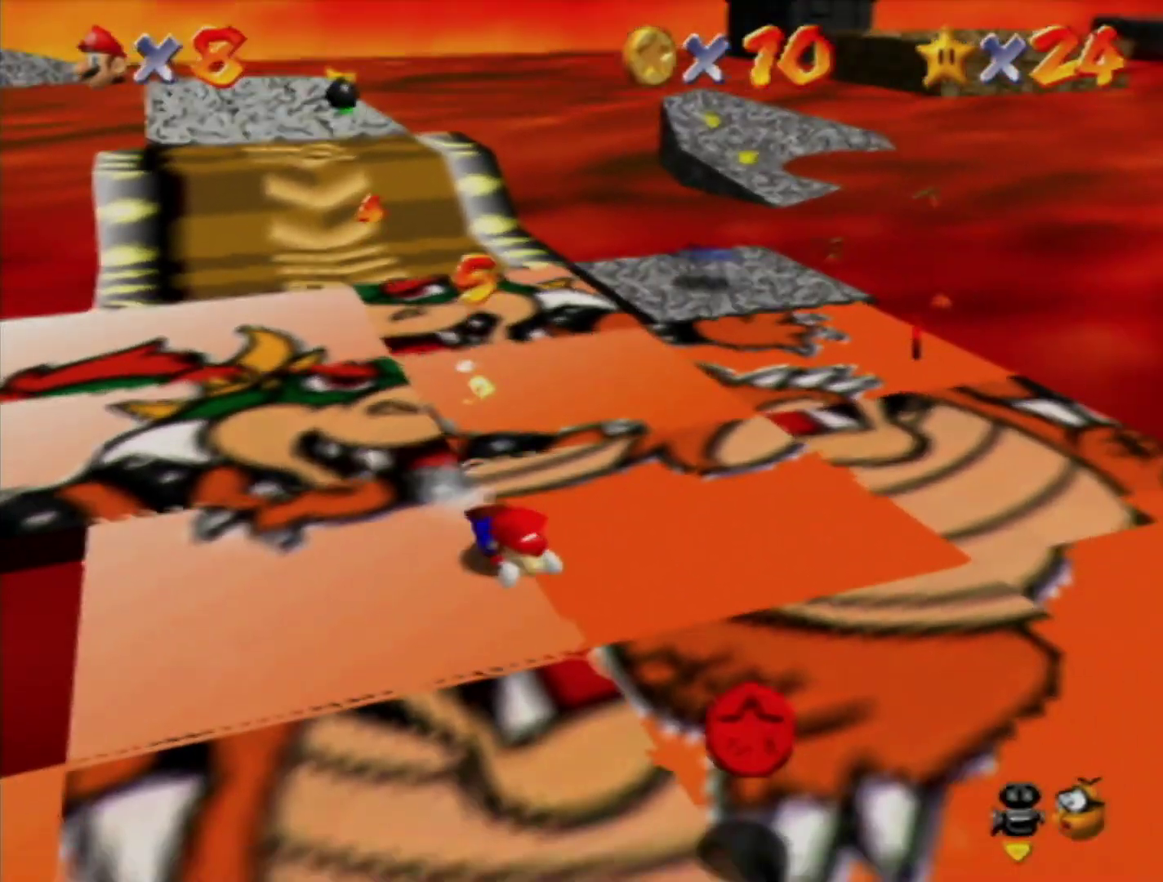
{"buttons": [], "left_stick": "center", "events": [[117, "left_stick", "down-right"], [200, "A", "down"], [250, "A", "up"], [250, "left_stick", "down"], [500, "left_stick", "center"]]}
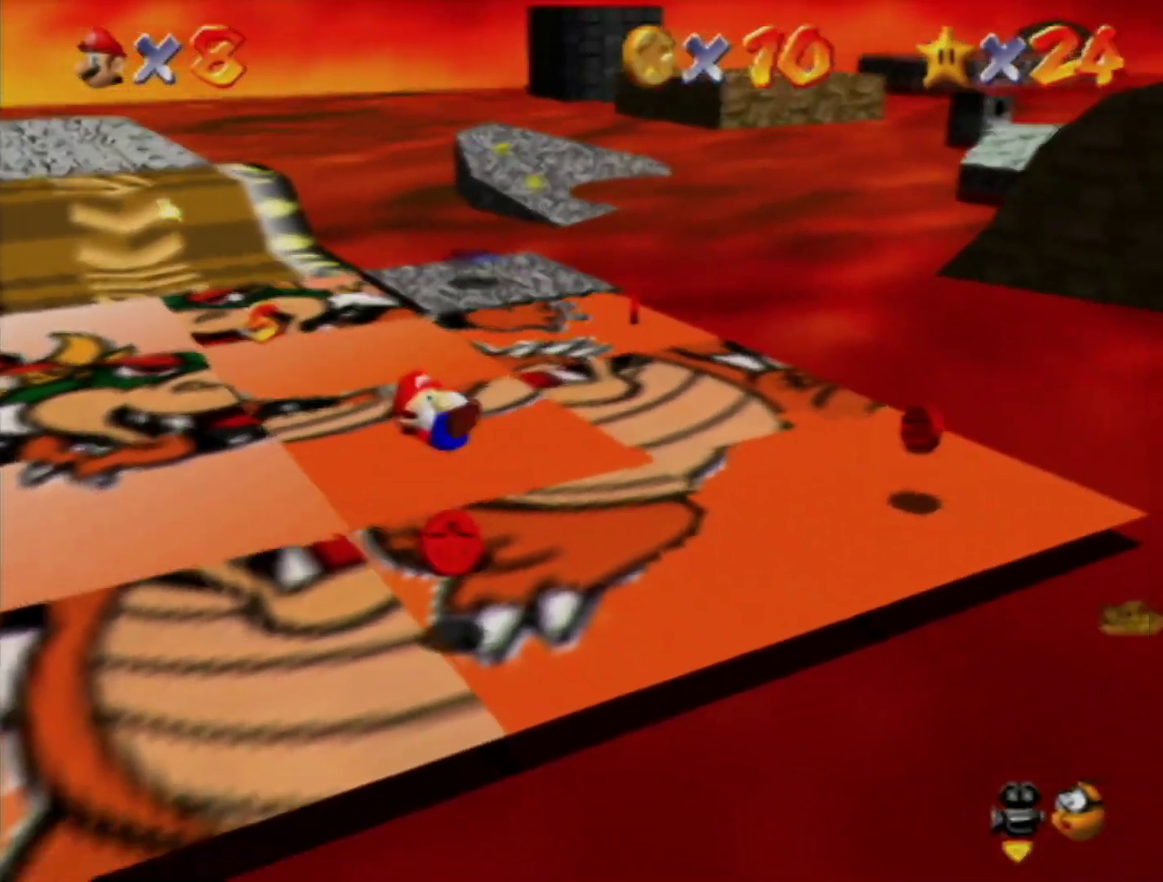
{"buttons": [], "left_stick": "up-right", "events": [[100, "left_stick", "up-right"]]}
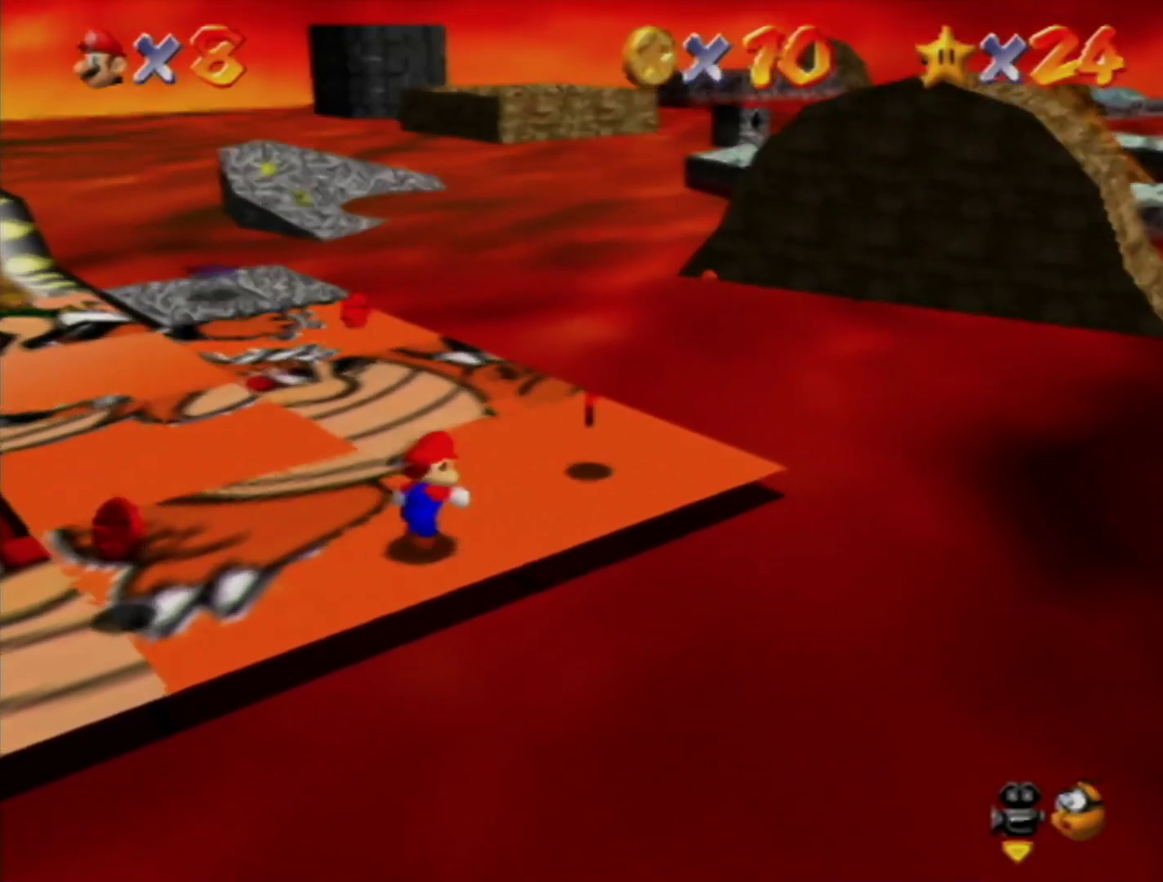
{"buttons": [], "left_stick": "down-left", "events": [[217, "left_stick", "up-left"], [283, "left_stick", "left"], [400, "left_stick", "down-left"]]}
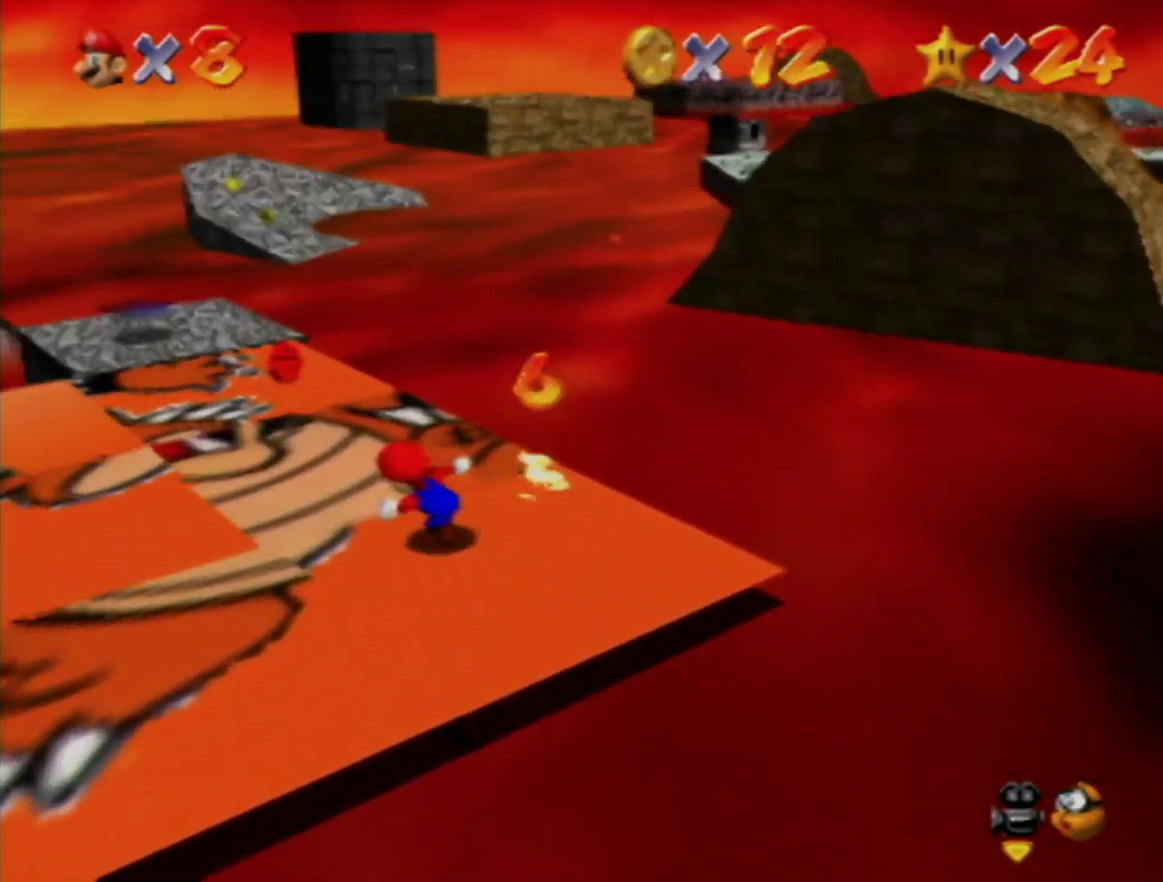
{"buttons": [], "left_stick": "down-left", "events": []}
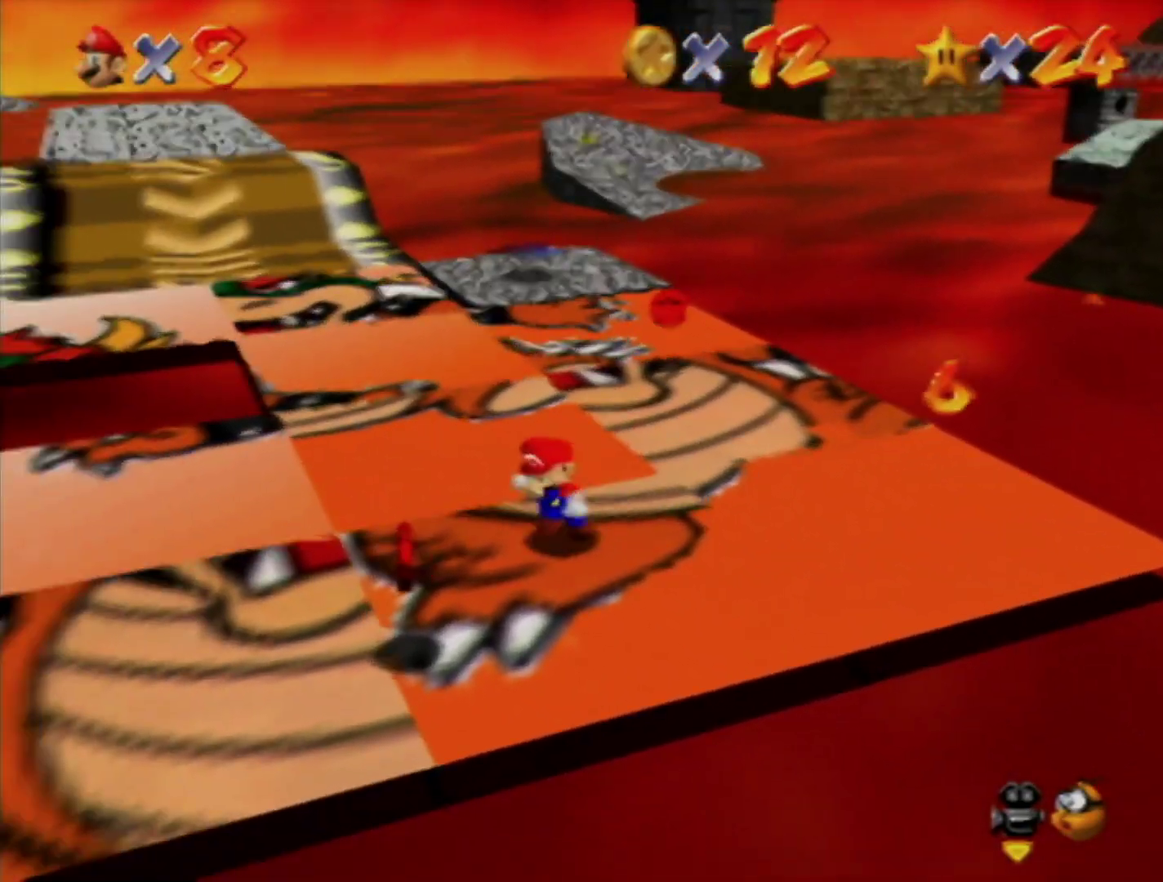
{"buttons": [], "left_stick": "up", "events": [[67, "left_stick", "down"], [133, "left_stick", "up-right"], [167, "A", "down"], [250, "A", "up"], [250, "left_stick", "up"]]}
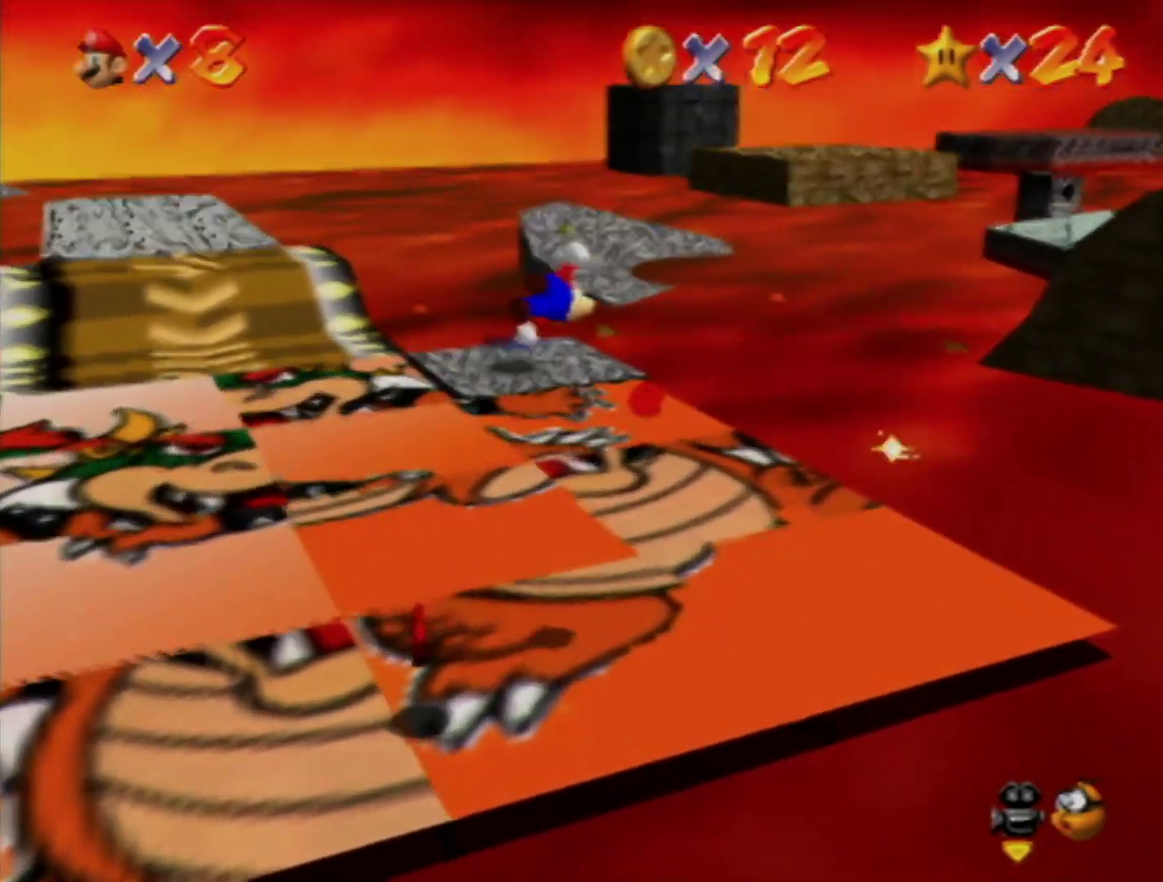
{"buttons": [], "left_stick": "down-left", "events": [[100, "left_stick", "down"], [417, "left_stick", "down-left"]]}
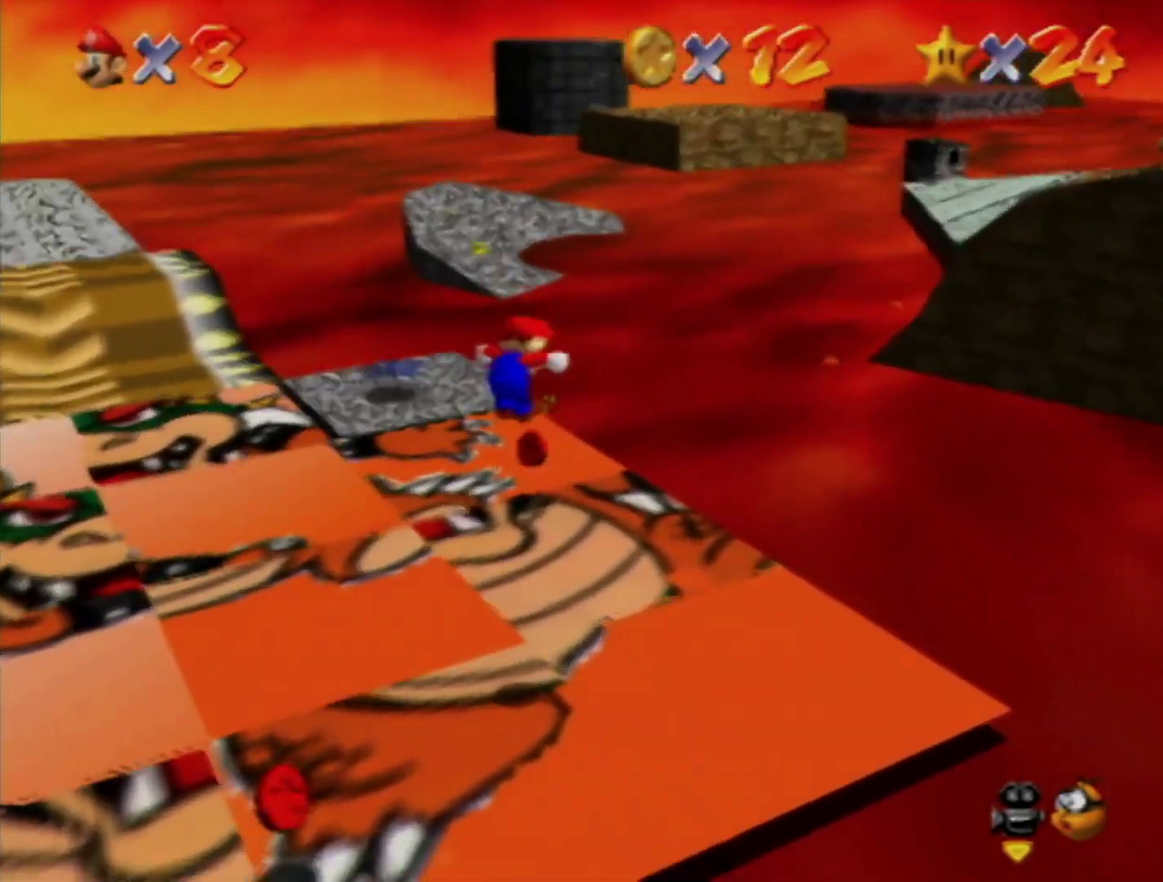
{"buttons": [], "left_stick": "down-left", "events": [[283, "A", "down"], [500, "A", "up"]]}
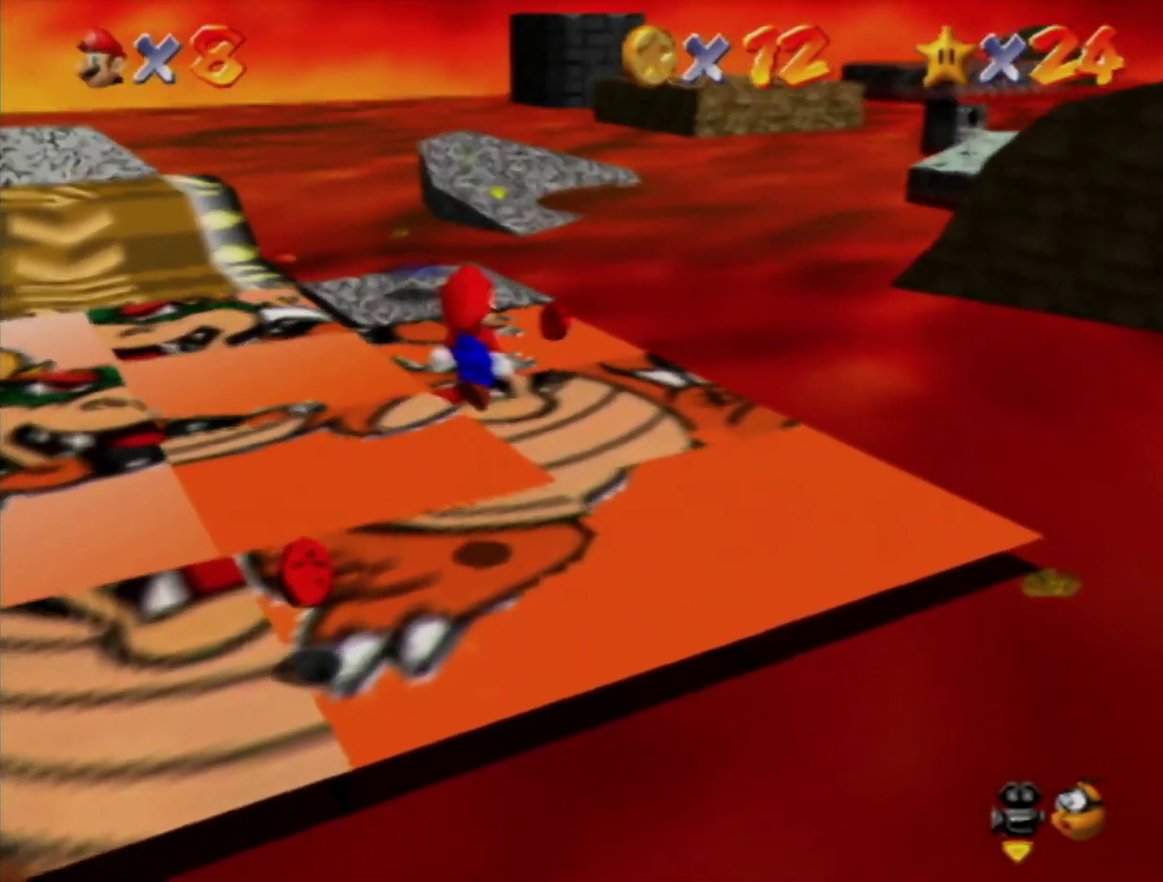
{"buttons": [], "left_stick": "center", "events": [[283, "left_stick", "center"]]}
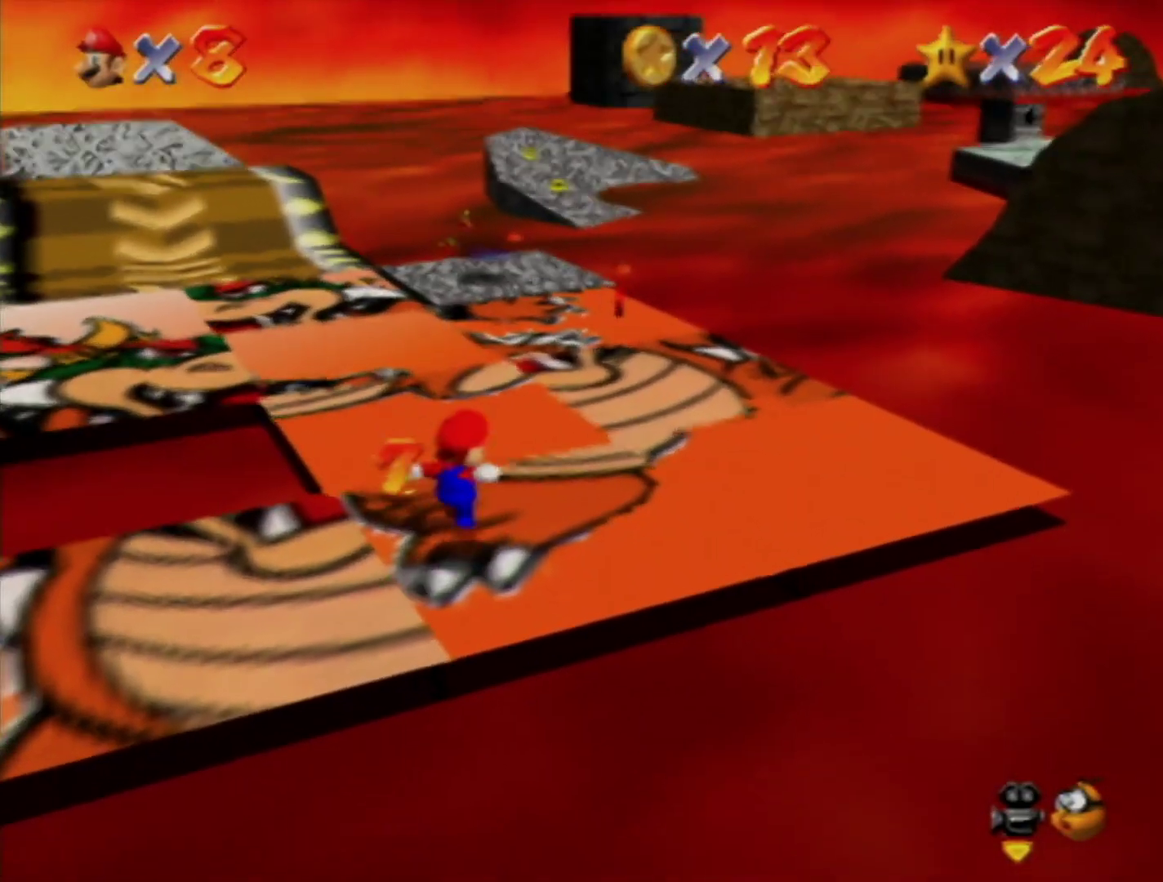
{"buttons": [], "left_stick": "up-right", "events": [[117, "left_stick", "up"], [167, "A", "down"], [167, "B", "down"], [317, "A", "up"], [317, "B", "up"], [467, "left_stick", "up-right"]]}
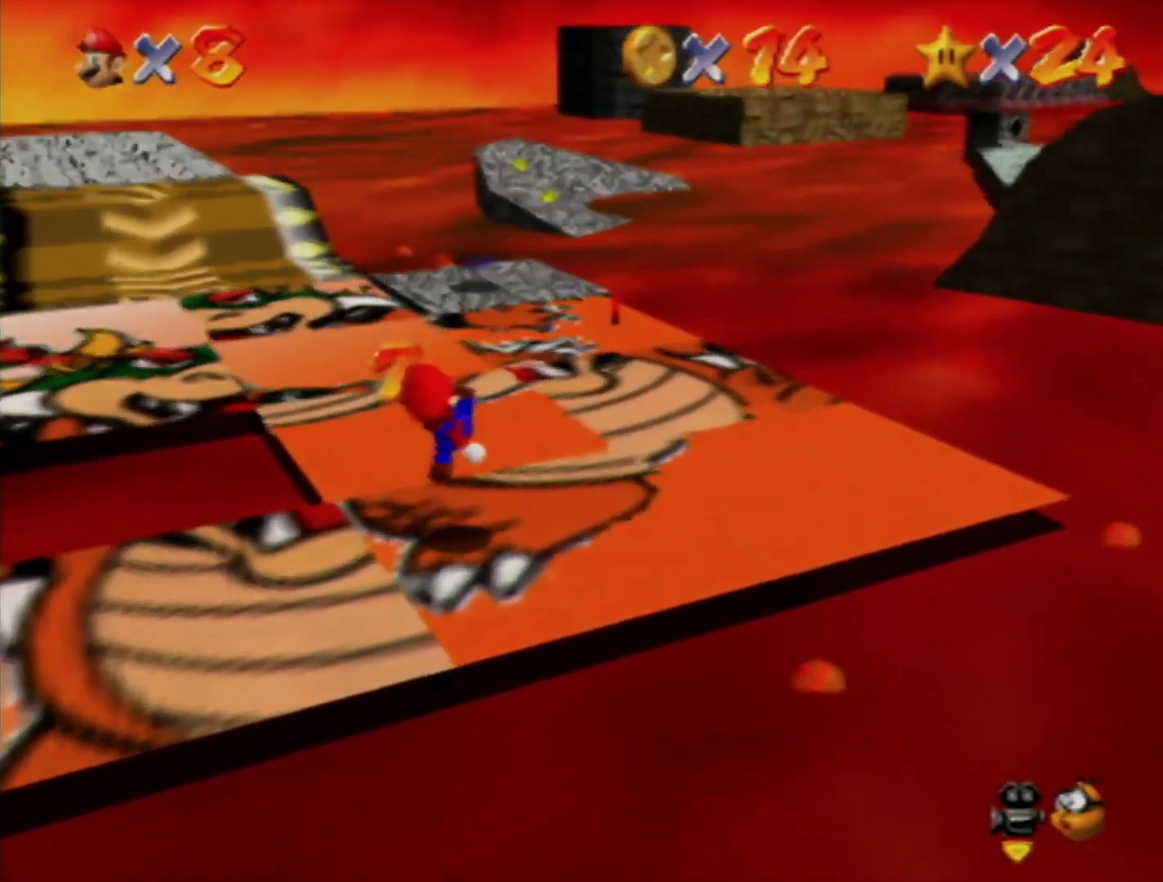
{"buttons": [], "left_stick": "up-right", "events": [[67, "left_stick", "up"], [250, "A", "down"], [383, "A", "up"], [417, "left_stick", "up-right"]]}
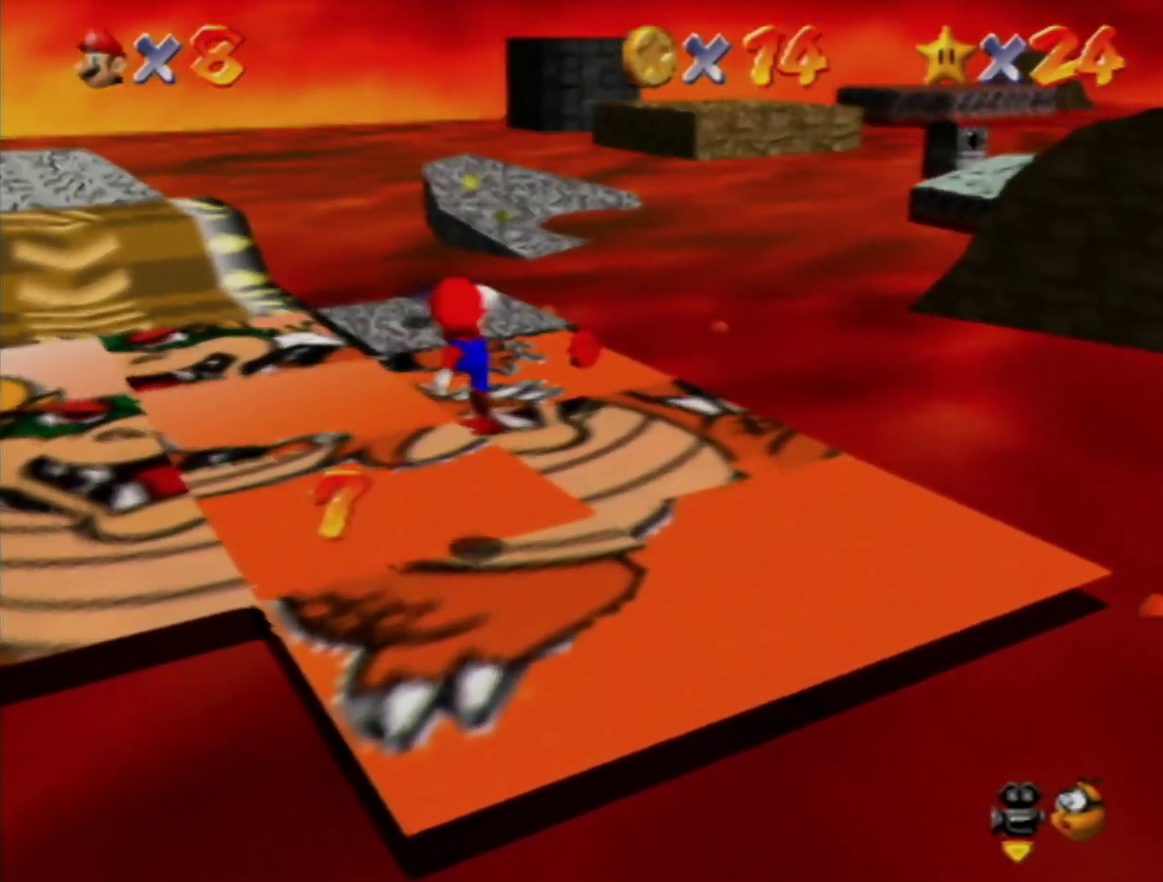
{"buttons": [], "left_stick": "up", "events": [[483, "left_stick", "up"]]}
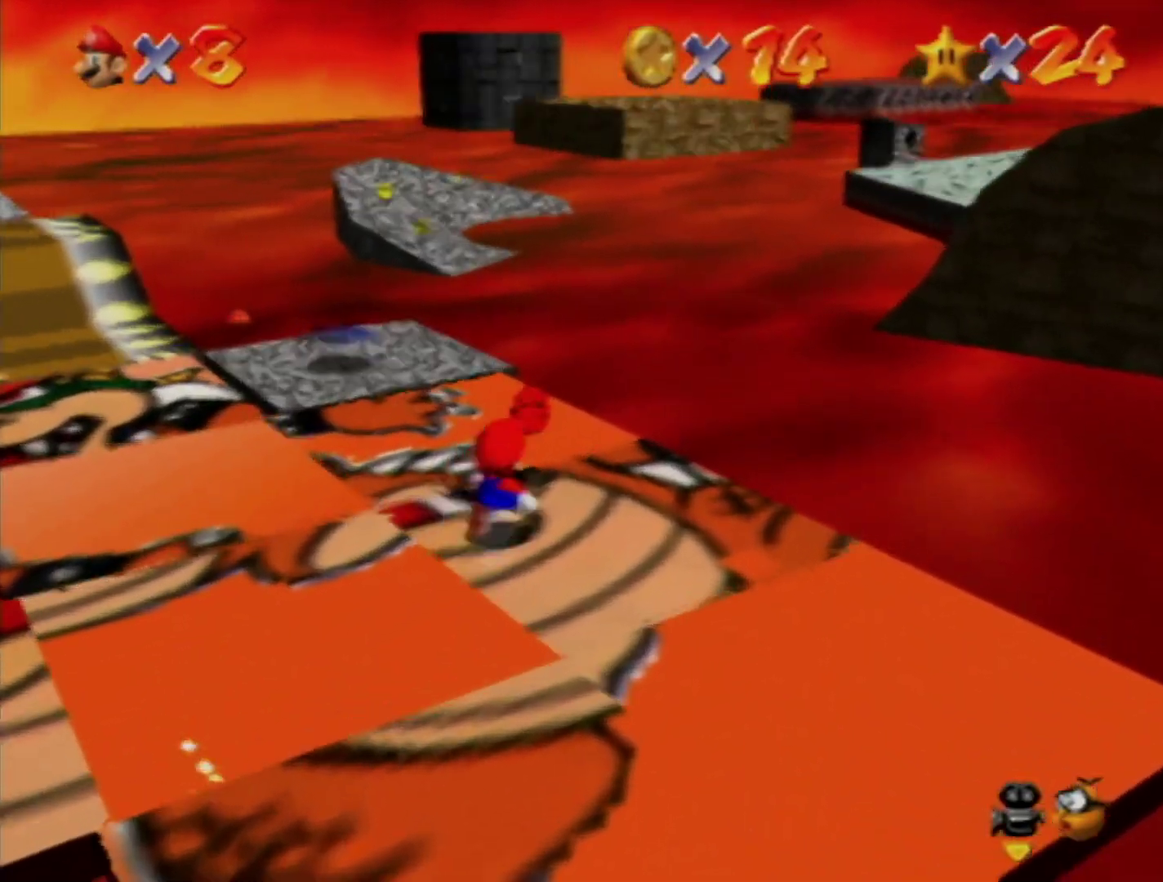
{"buttons": [], "left_stick": "up-left", "events": [[133, "left_stick", "up-left"], [200, "B", "down"], [283, "B", "up"]]}
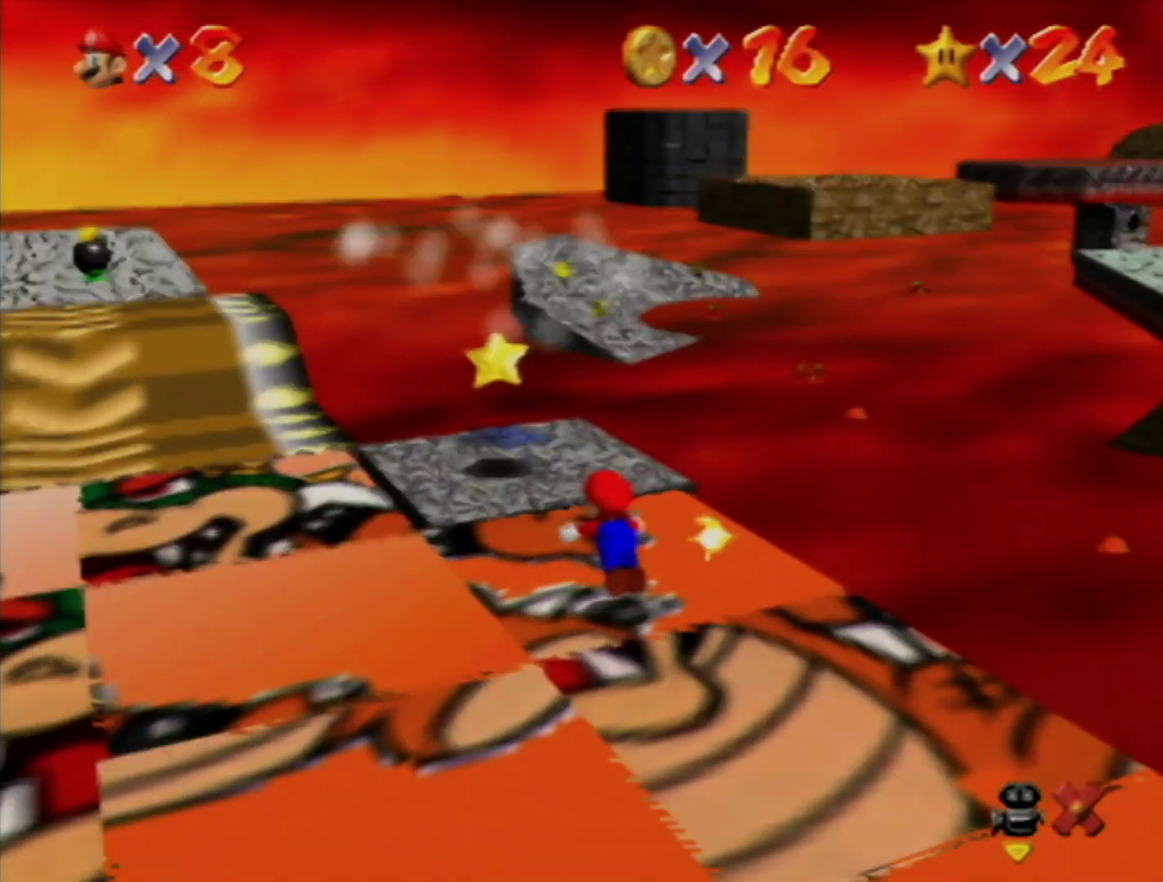
{"buttons": [], "left_stick": "up-left", "events": []}
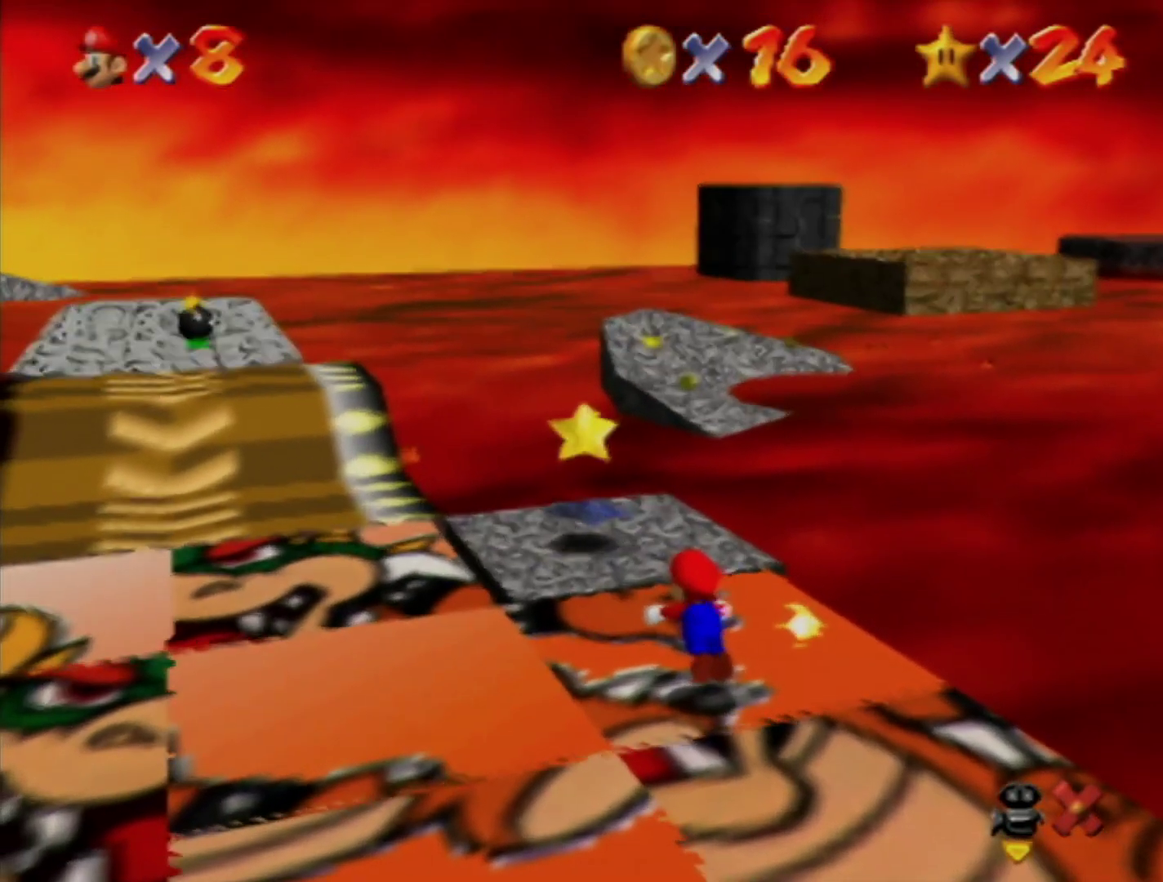
{"buttons": [], "left_stick": "up-left", "events": []}
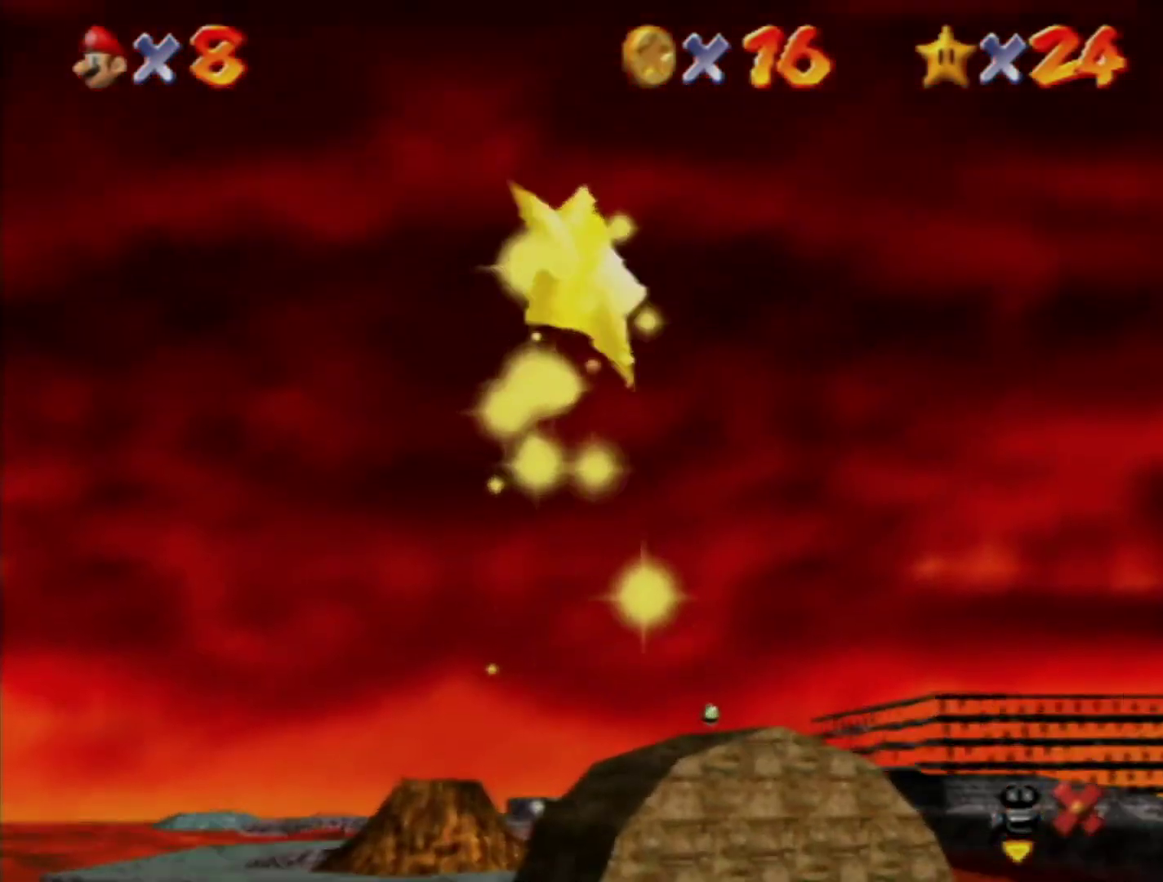
{"buttons": [], "left_stick": "up-left", "events": []}
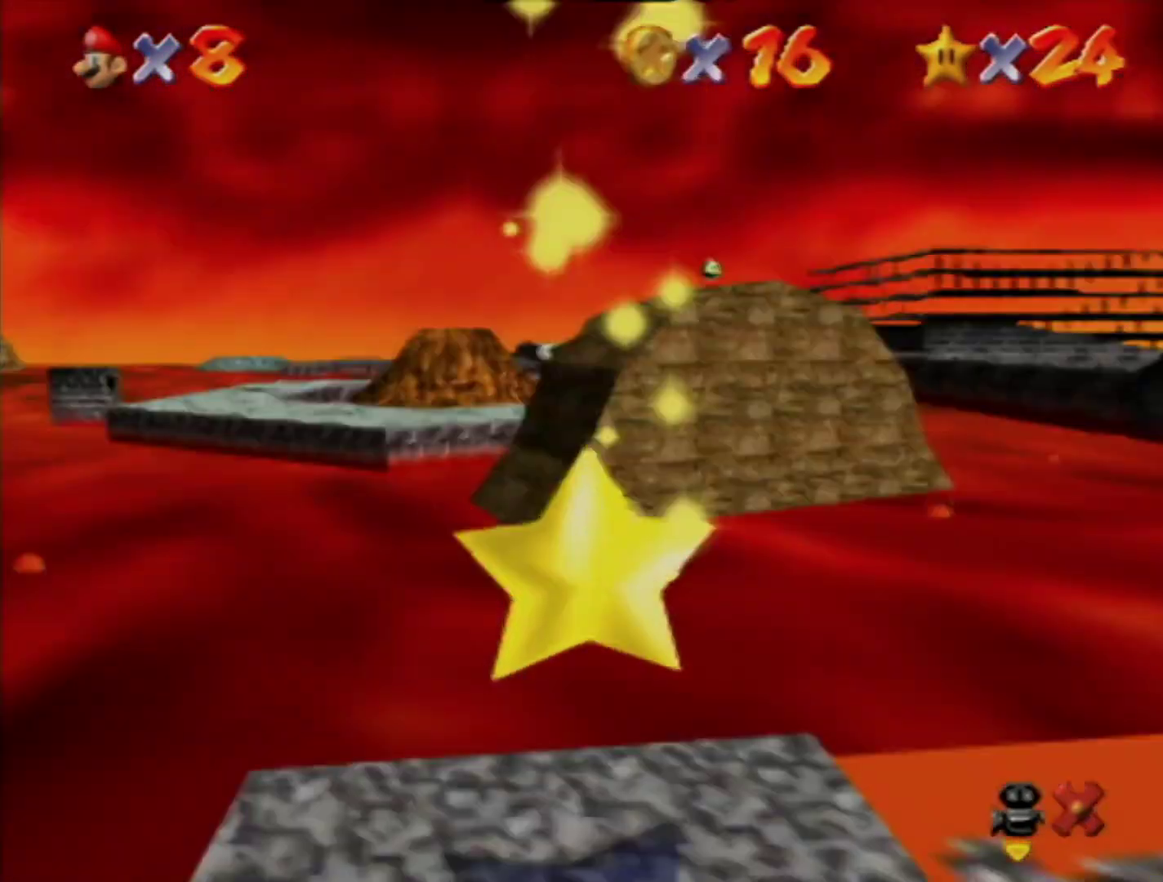
{"buttons": [], "left_stick": "up-left", "events": []}
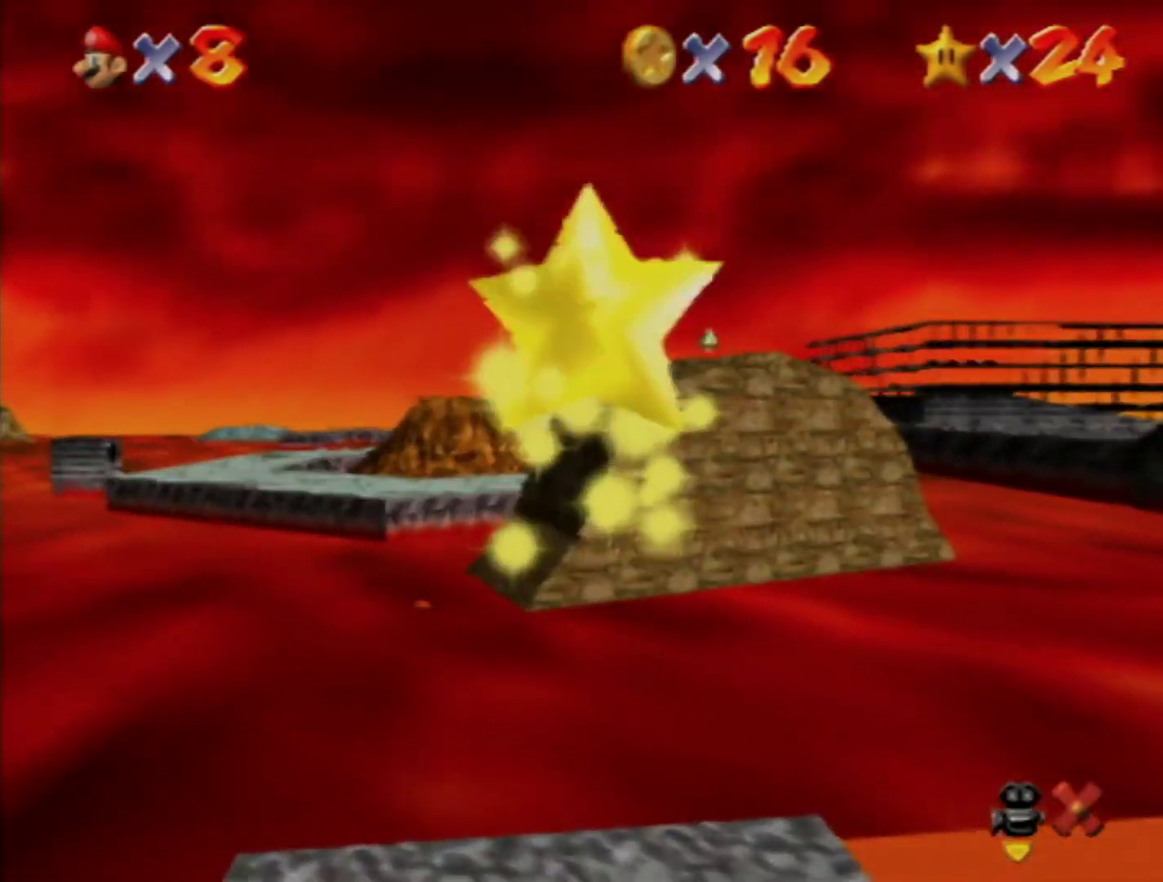
{"buttons": [], "left_stick": "up-left", "events": []}
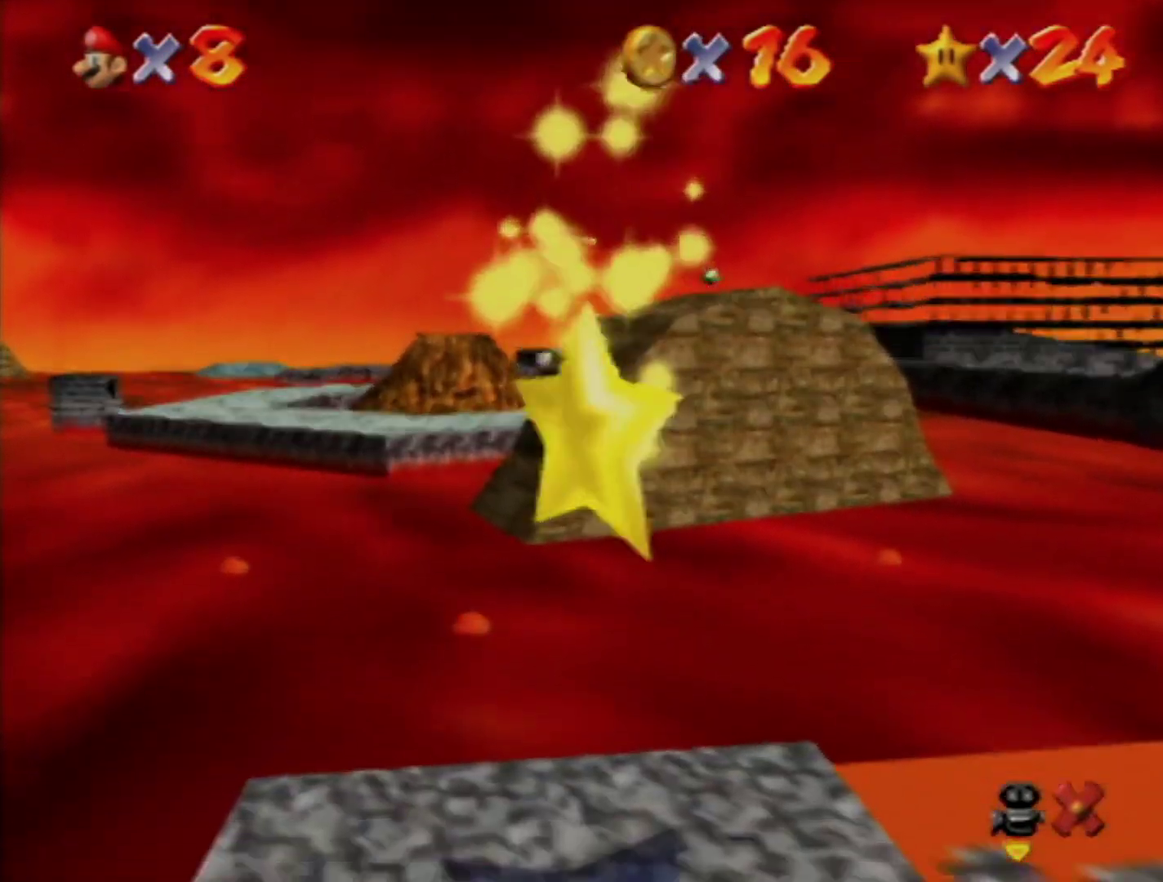
{"buttons": [], "left_stick": "down", "events": [[217, "left_stick", "down"]]}
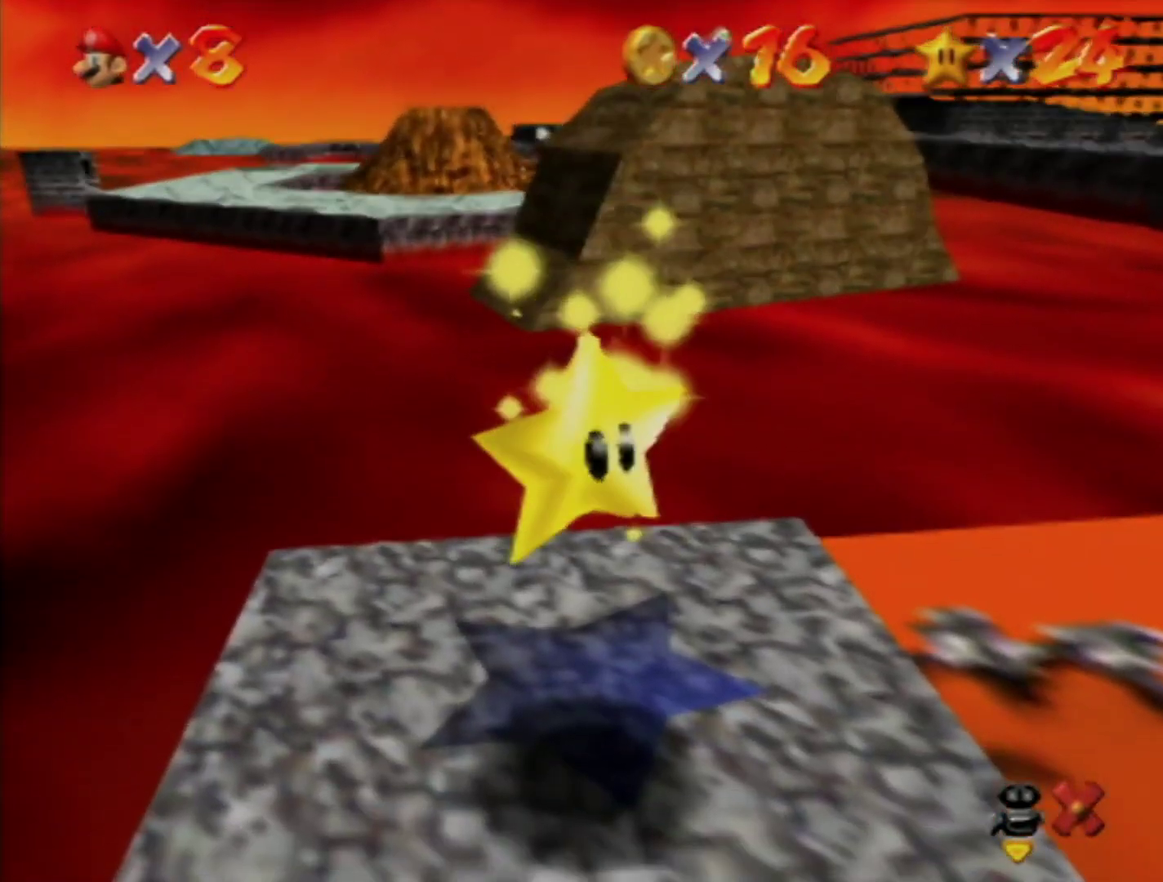
{"buttons": [], "left_stick": "center", "events": [[67, "left_stick", "center"]]}
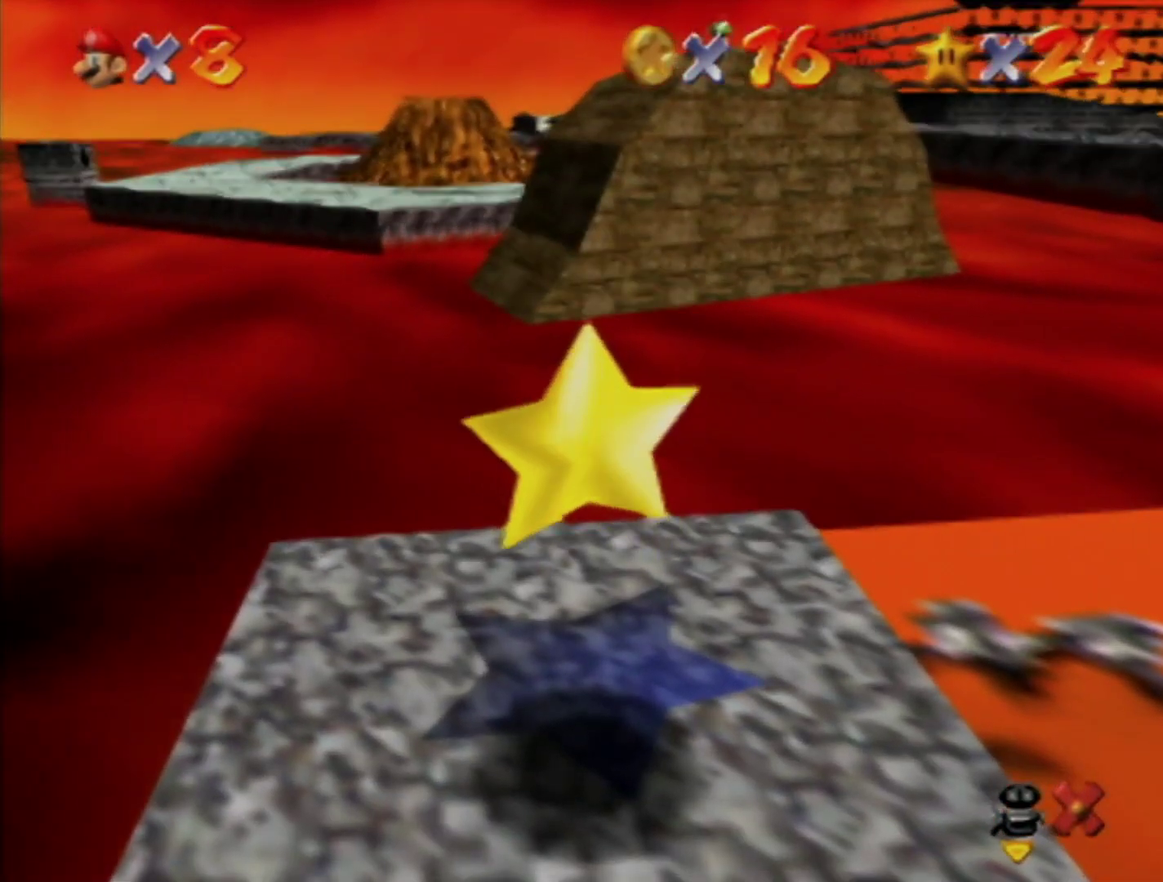
{"buttons": ["A", "B"], "left_stick": "down", "events": [[467, "B", "down"], [467, "left_stick", "down"], [500, "A", "down"]]}
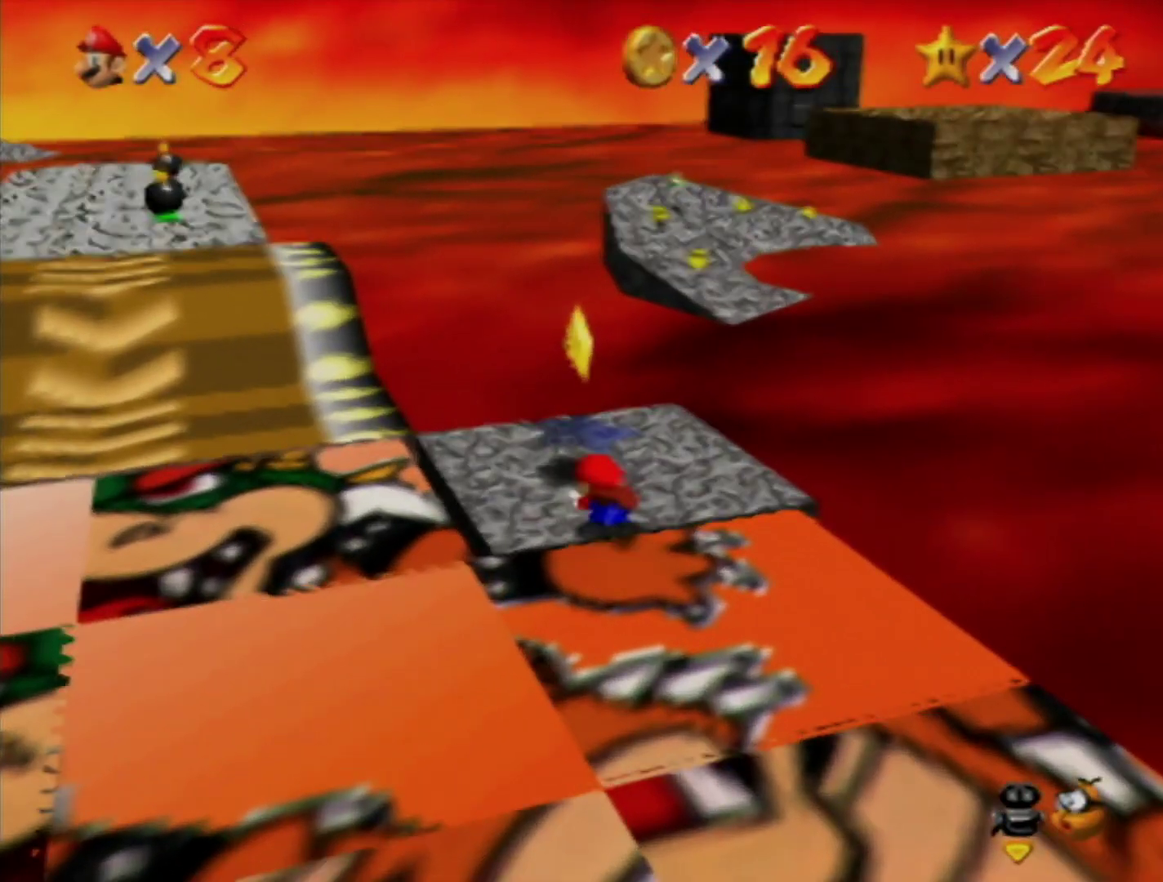
{"buttons": [], "left_stick": "center", "events": [[33, "B", "up"], [67, "A", "up"], [133, "left_stick", "center"]]}